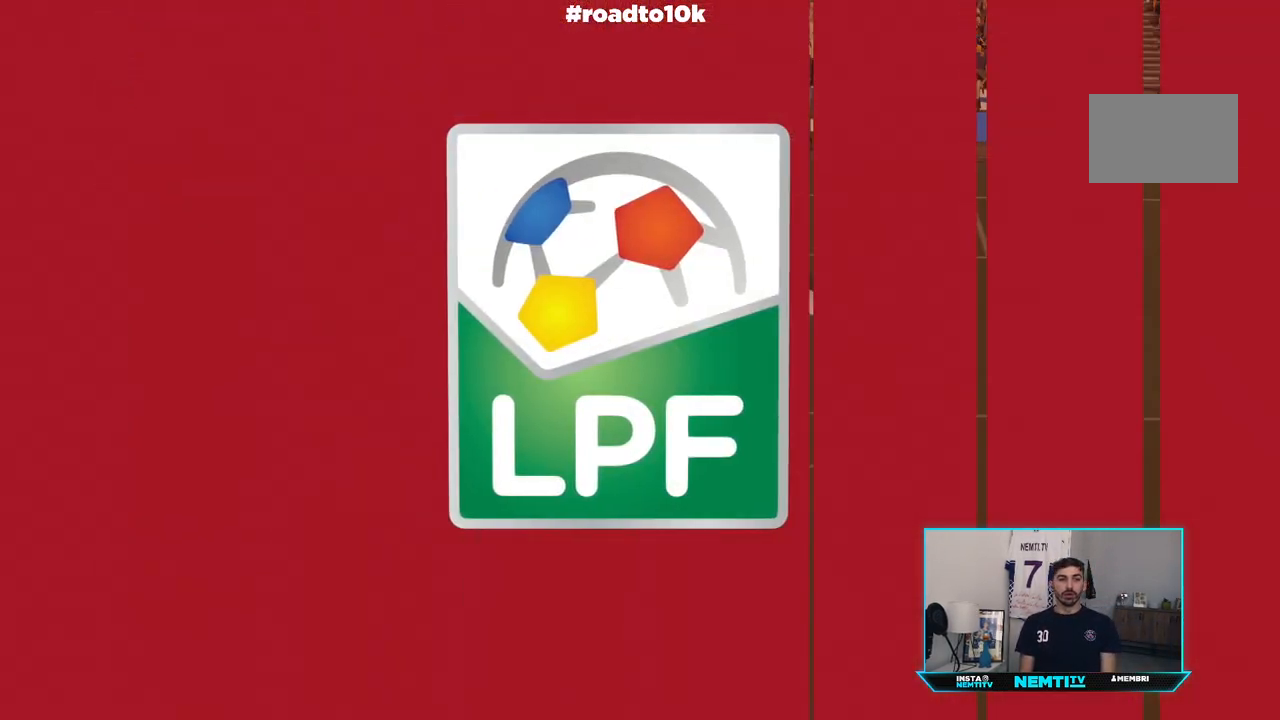
Gameplay with a controller (PlayStation layout); each line is a JSON object with the inputs held at the frame after it. "events" lists button and stick changes between this image and that frame as [ms after this image, input, new state], when the widget could be followed in between. Not read: L3 R3.
{"buttons": [], "left_stick": "center", "right_stick": "center", "events": [[67, "CROSS", "up"], [133, "CROSS", "down"], [233, "CROSS", "up"], [300, "CROSS", "down"], [400, "CROSS", "up"]]}
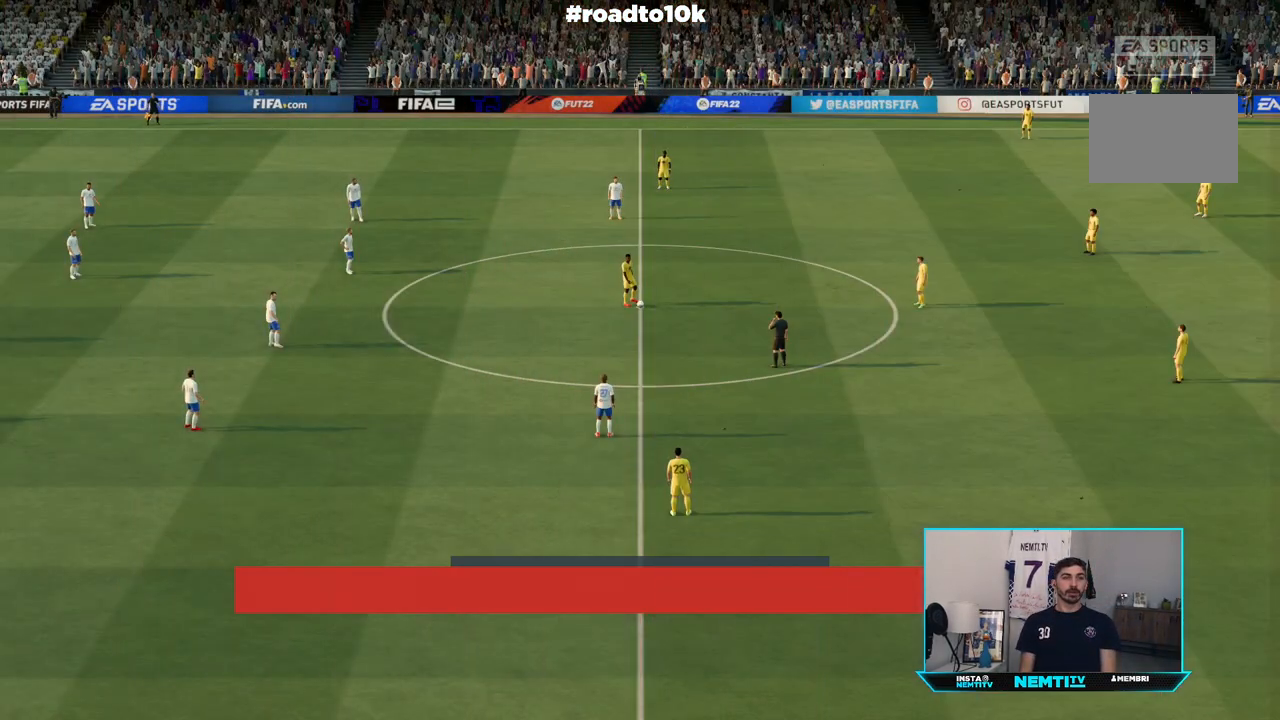
{"buttons": [], "left_stick": "center", "right_stick": "center", "events": []}
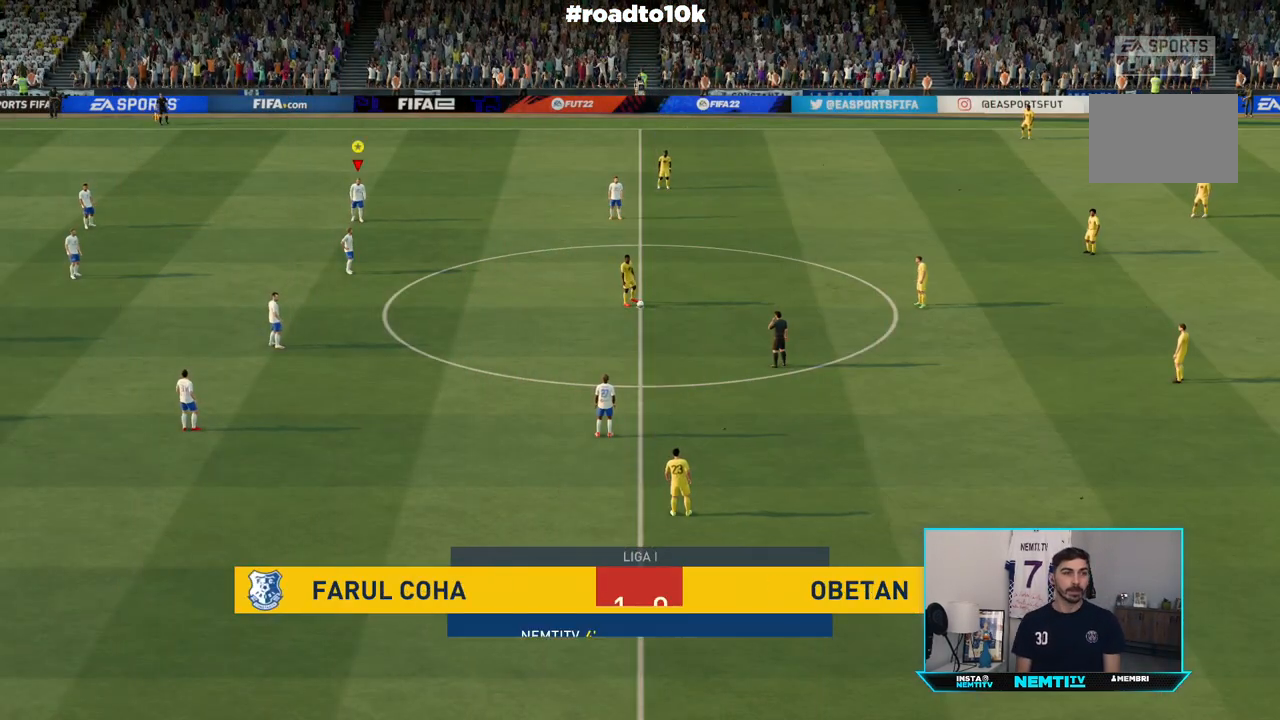
{"buttons": ["CROSS", "R2"], "left_stick": "right", "right_stick": "center", "events": [[367, "L1", "down"], [400, "left_stick", "right"], [433, "CROSS", "down"], [433, "R2", "down"], [500, "L1", "up"]]}
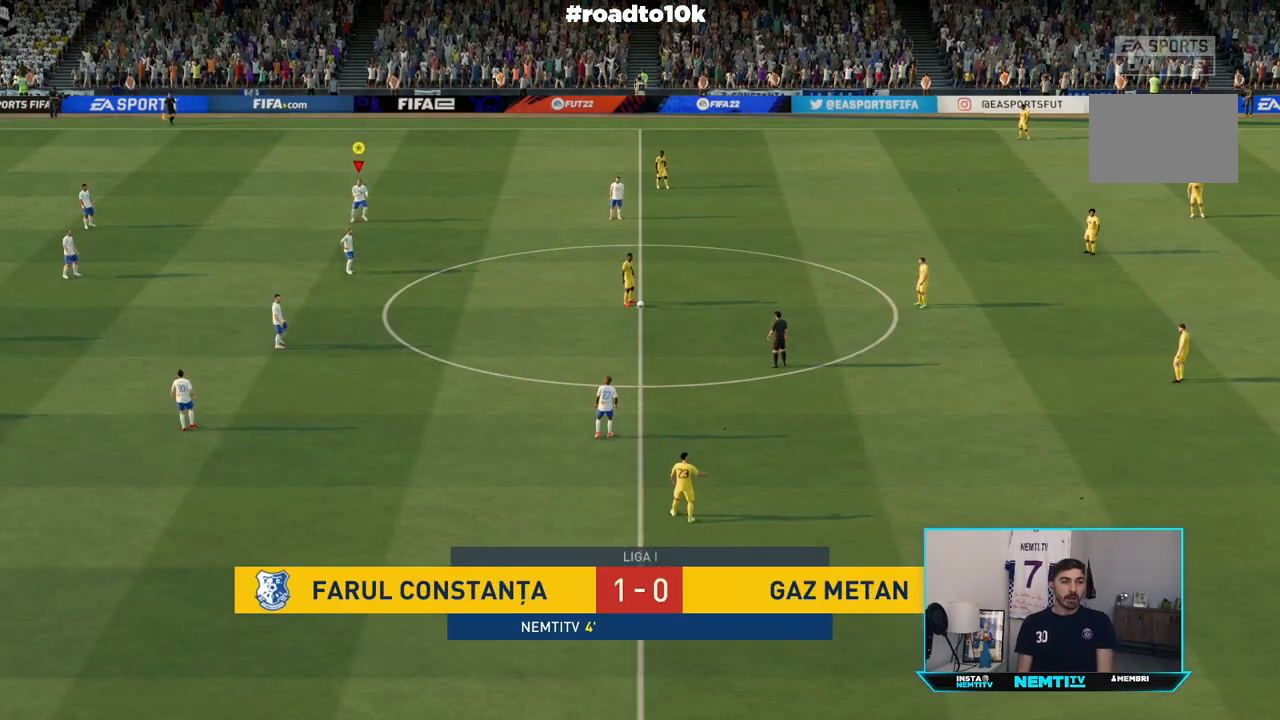
{"buttons": ["R2"], "left_stick": "right", "right_stick": "center", "events": [[133, "CROSS", "up"], [300, "left_stick", "down-right"], [467, "left_stick", "right"]]}
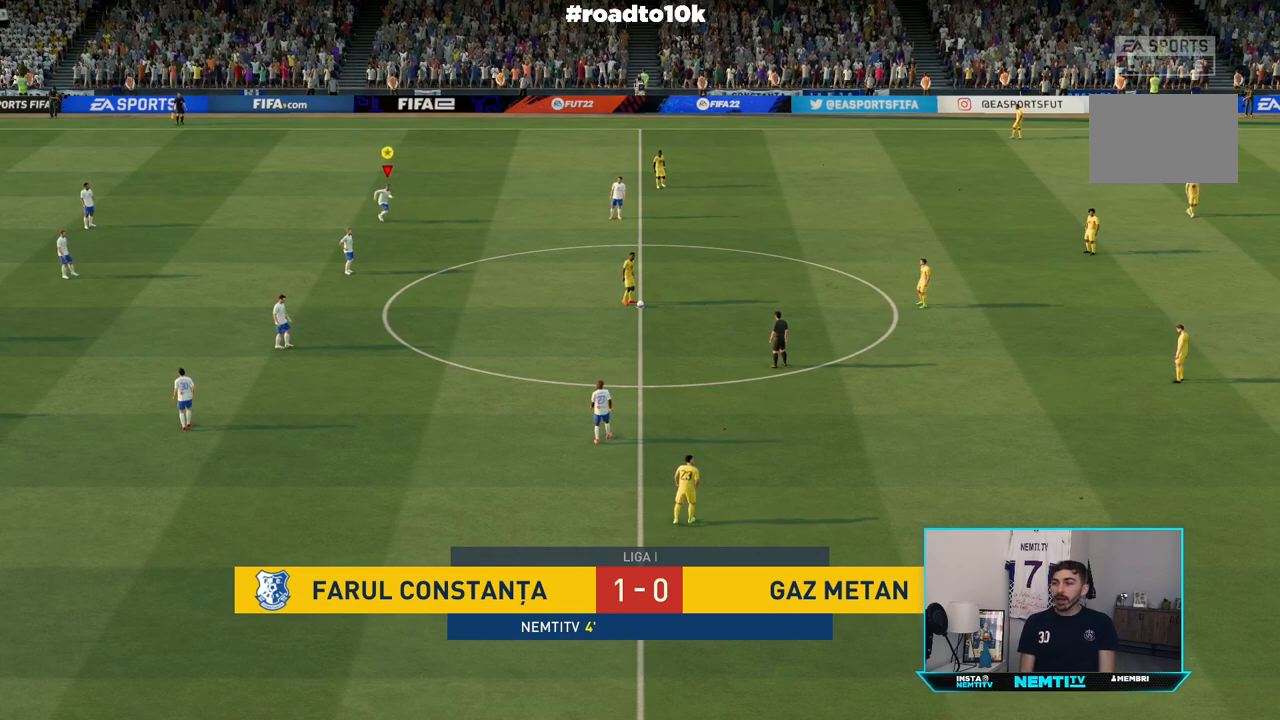
{"buttons": [], "left_stick": "center", "right_stick": "center", "events": [[100, "left_stick", "down-right"], [200, "R2", "up"], [250, "left_stick", "center"]]}
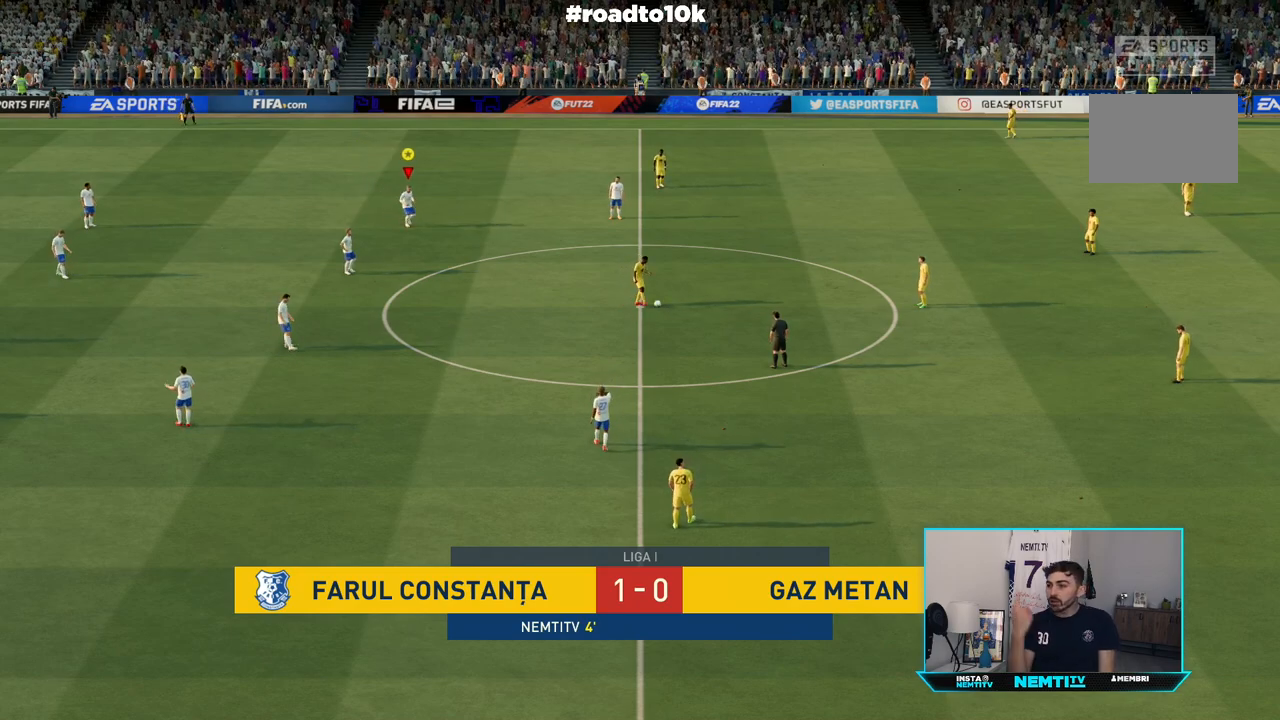
{"buttons": [], "left_stick": "center", "right_stick": "center", "events": []}
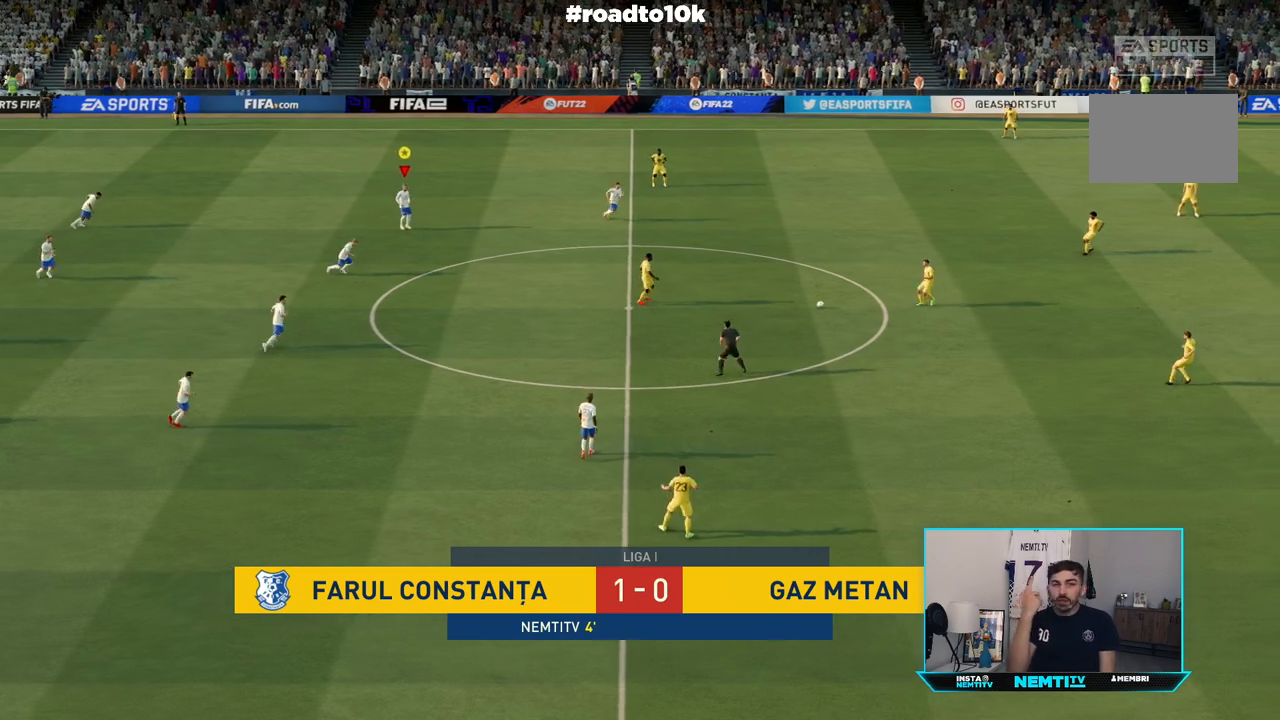
{"buttons": ["L1"], "left_stick": "center", "right_stick": "center", "events": [[217, "L1", "down"]]}
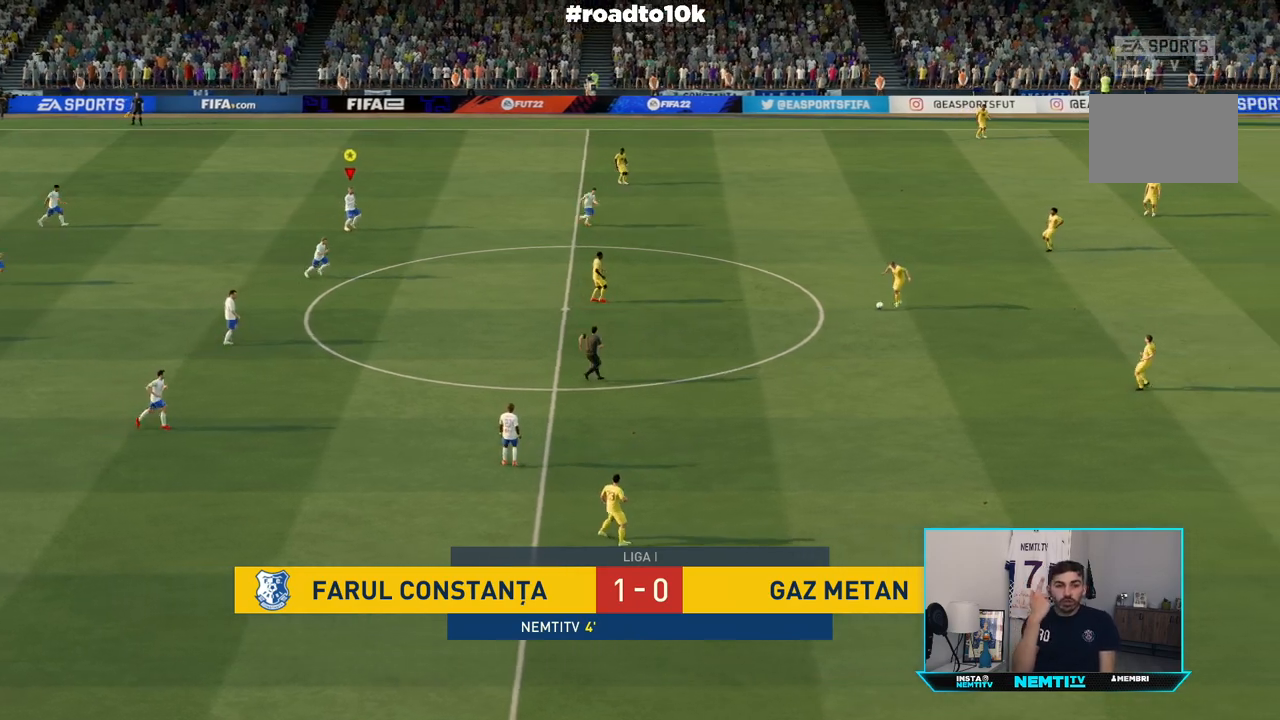
{"buttons": ["L1"], "left_stick": "center", "right_stick": "center", "events": []}
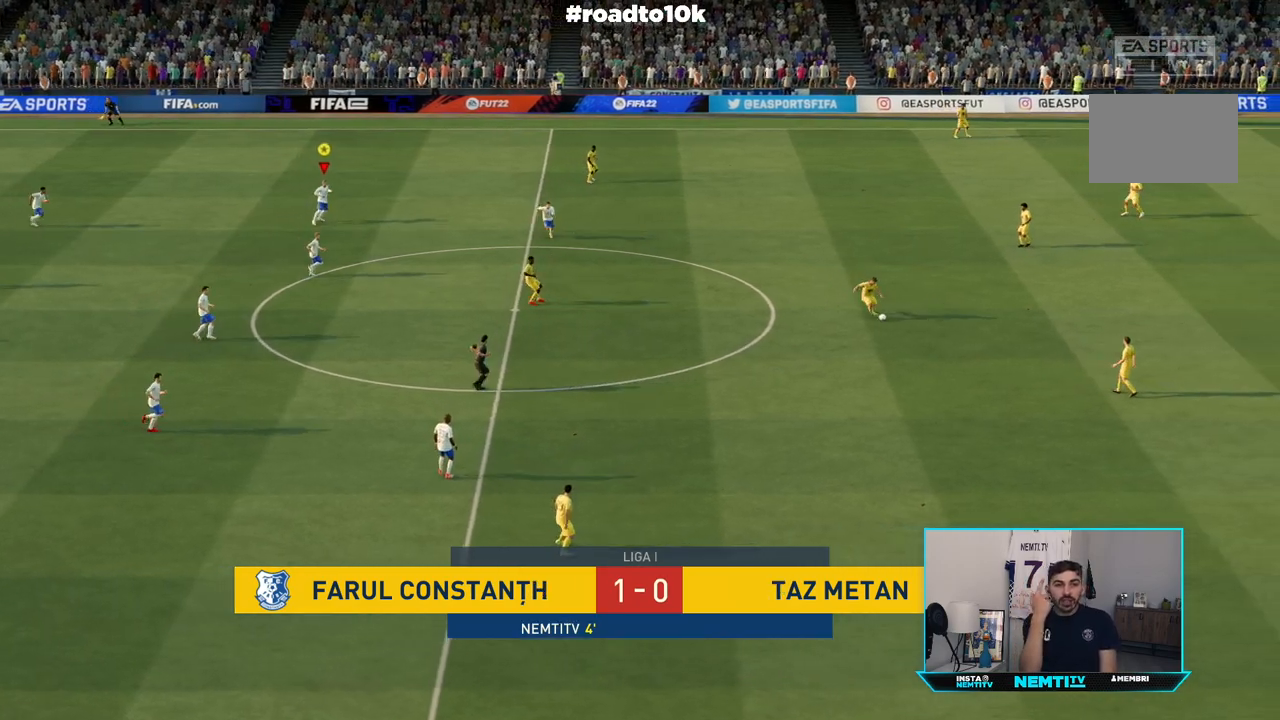
{"buttons": ["L1"], "left_stick": "center", "right_stick": "center", "events": []}
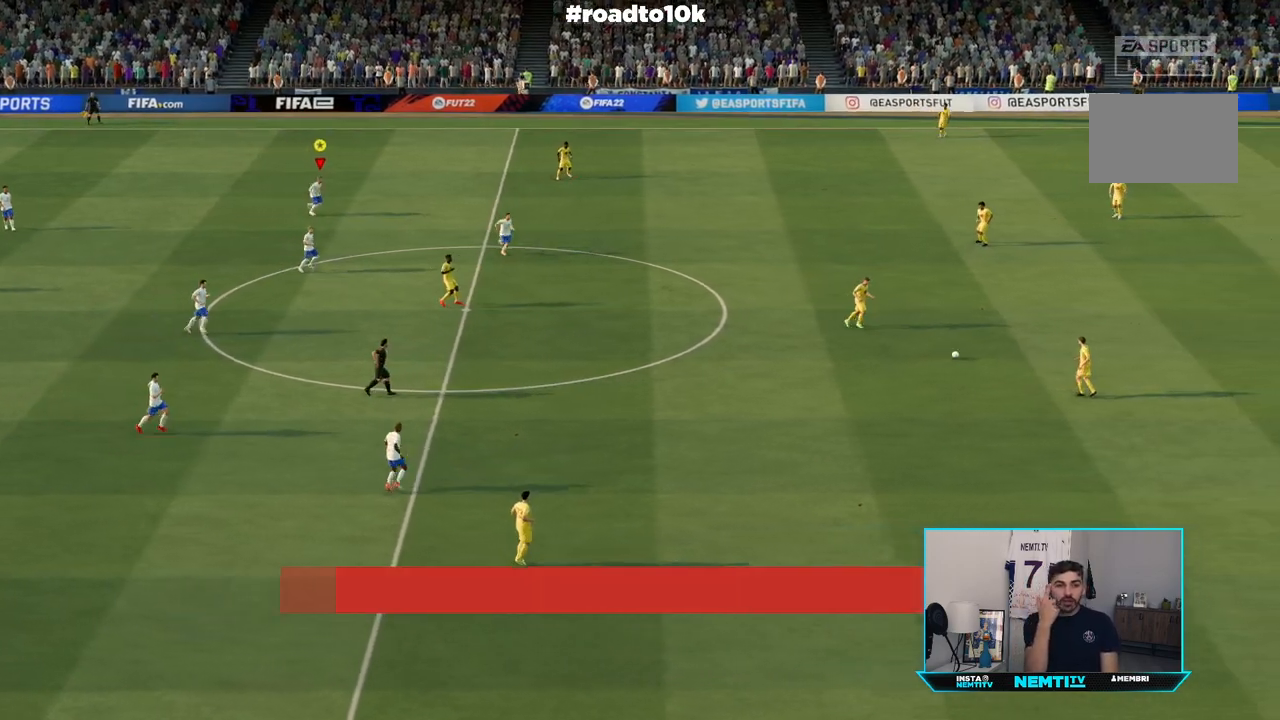
{"buttons": ["L1"], "left_stick": "center", "right_stick": "center", "events": []}
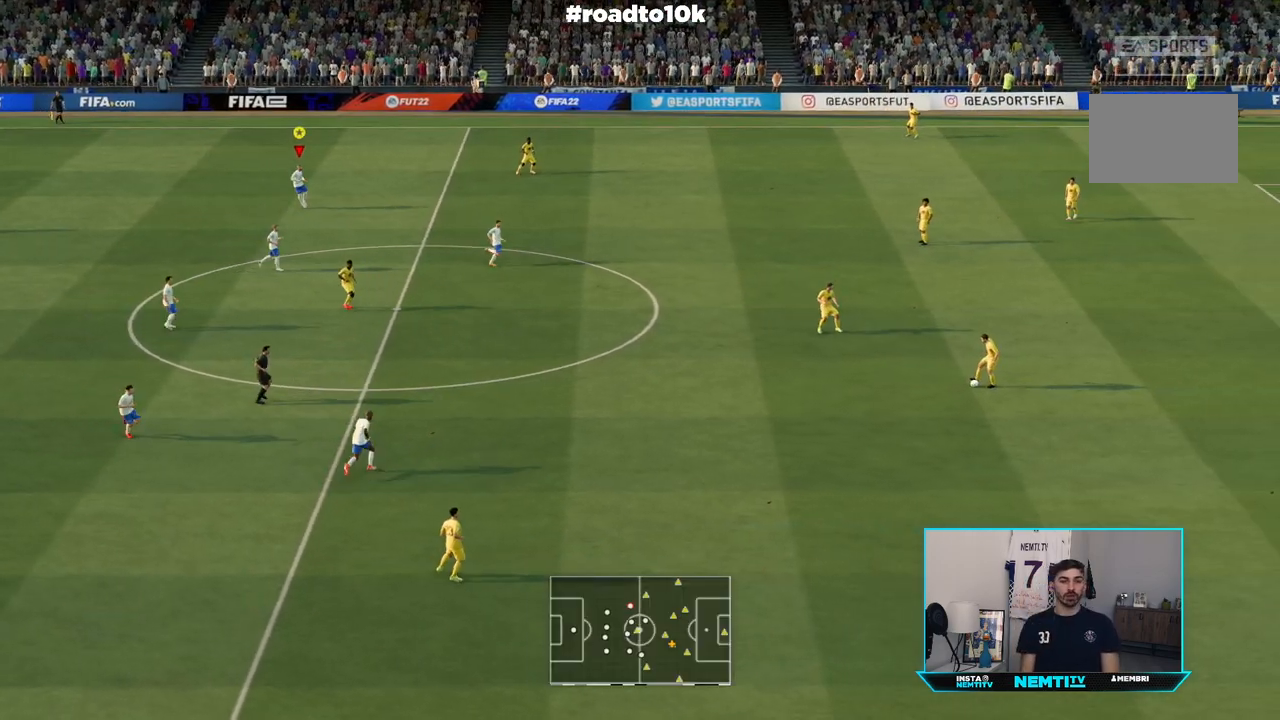
{"buttons": ["L1"], "left_stick": "center", "right_stick": "center", "events": []}
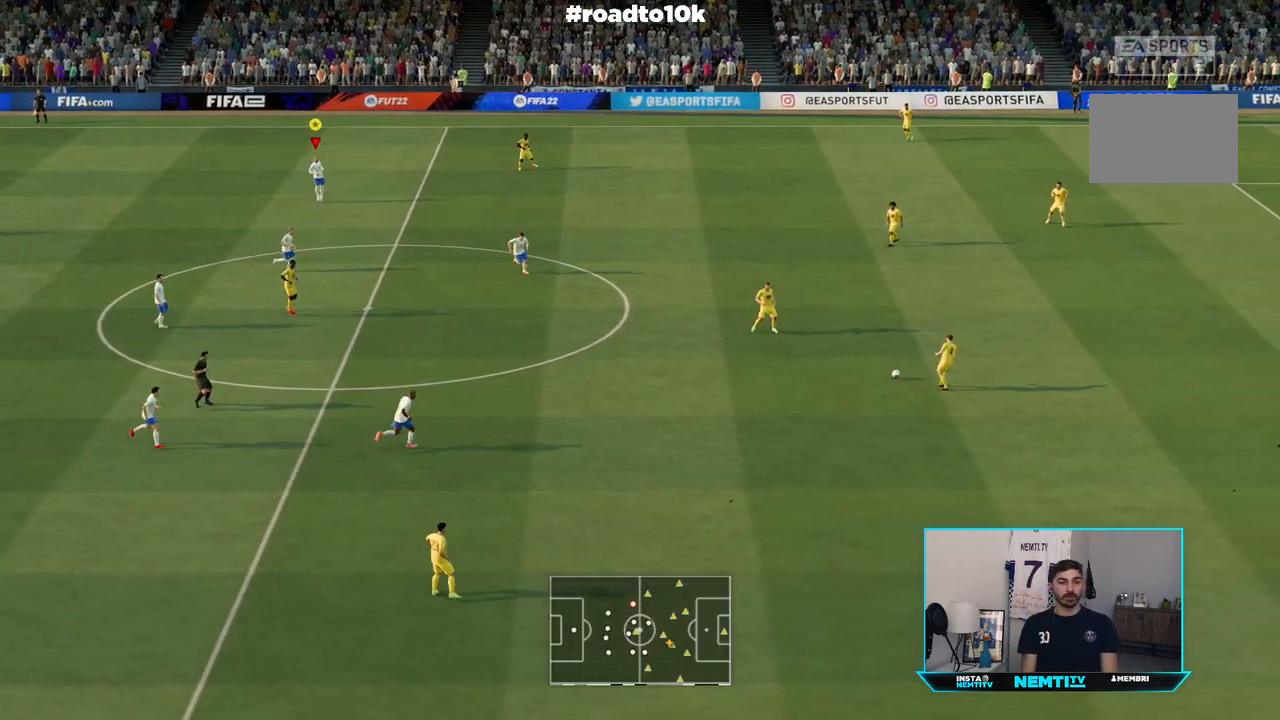
{"buttons": ["L1"], "left_stick": "center", "right_stick": "center", "events": []}
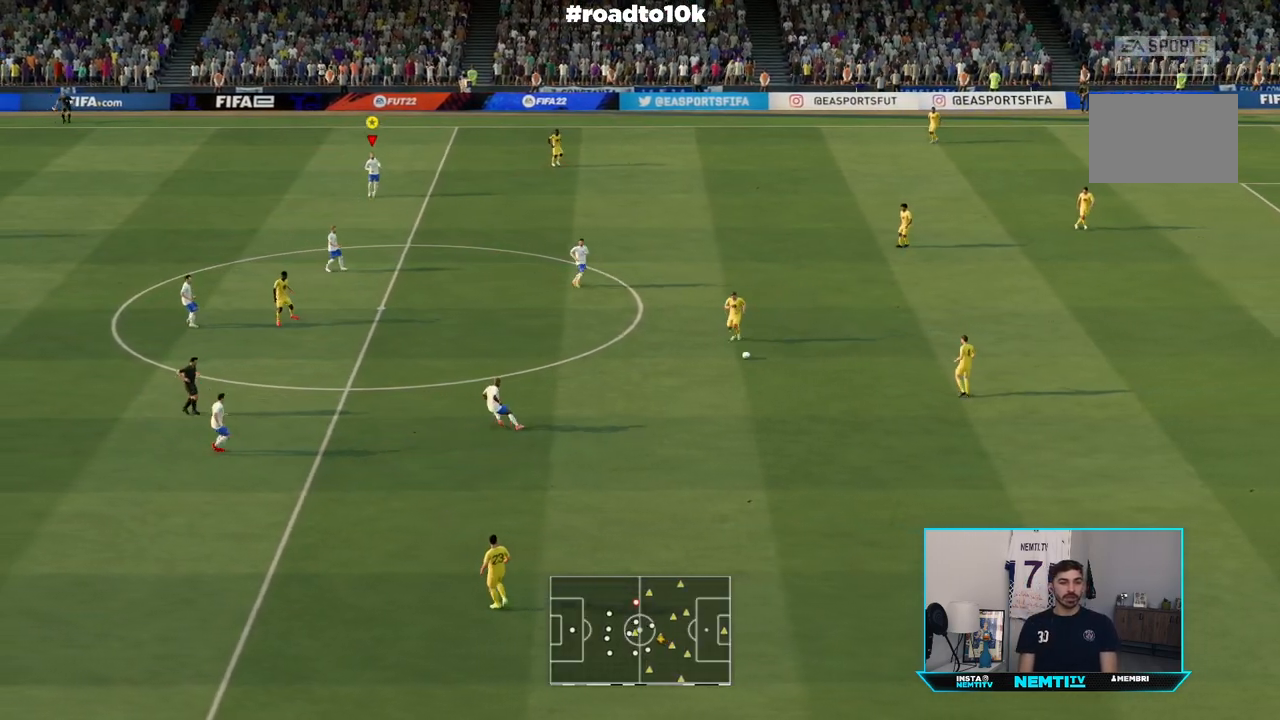
{"buttons": ["L1"], "left_stick": "center", "right_stick": "center", "events": []}
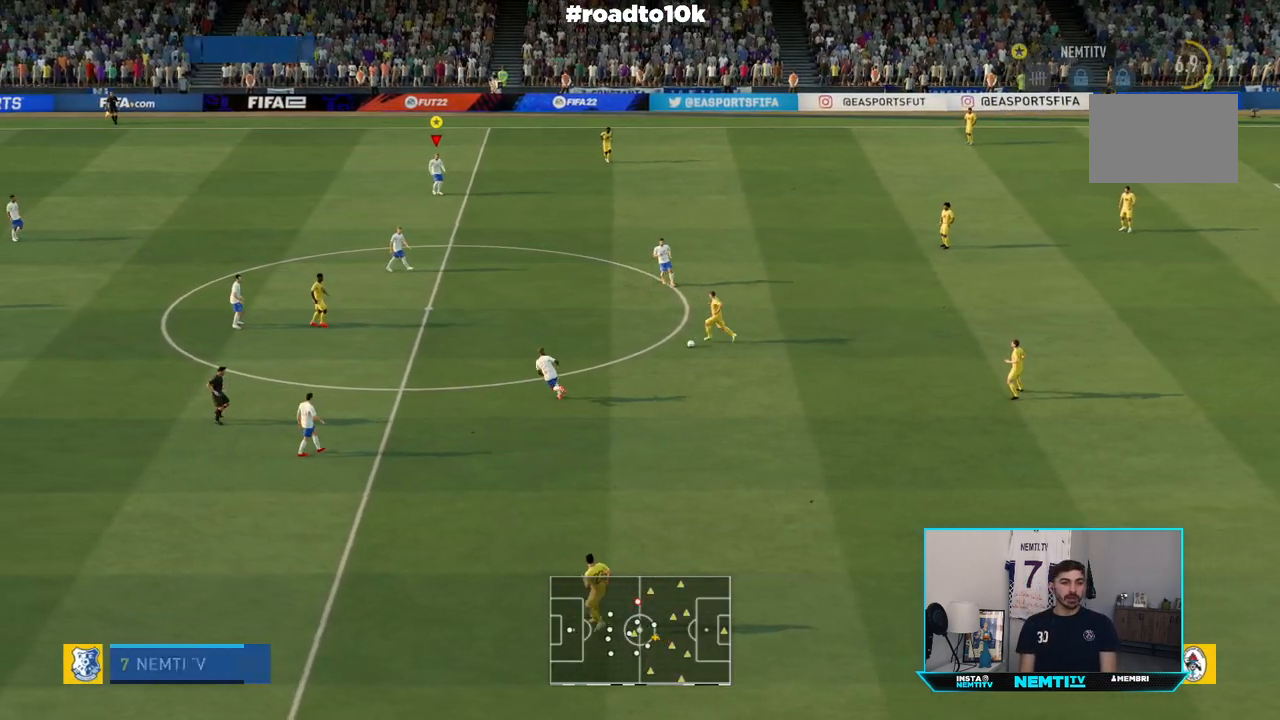
{"buttons": ["L1"], "left_stick": "center", "right_stick": "center", "events": []}
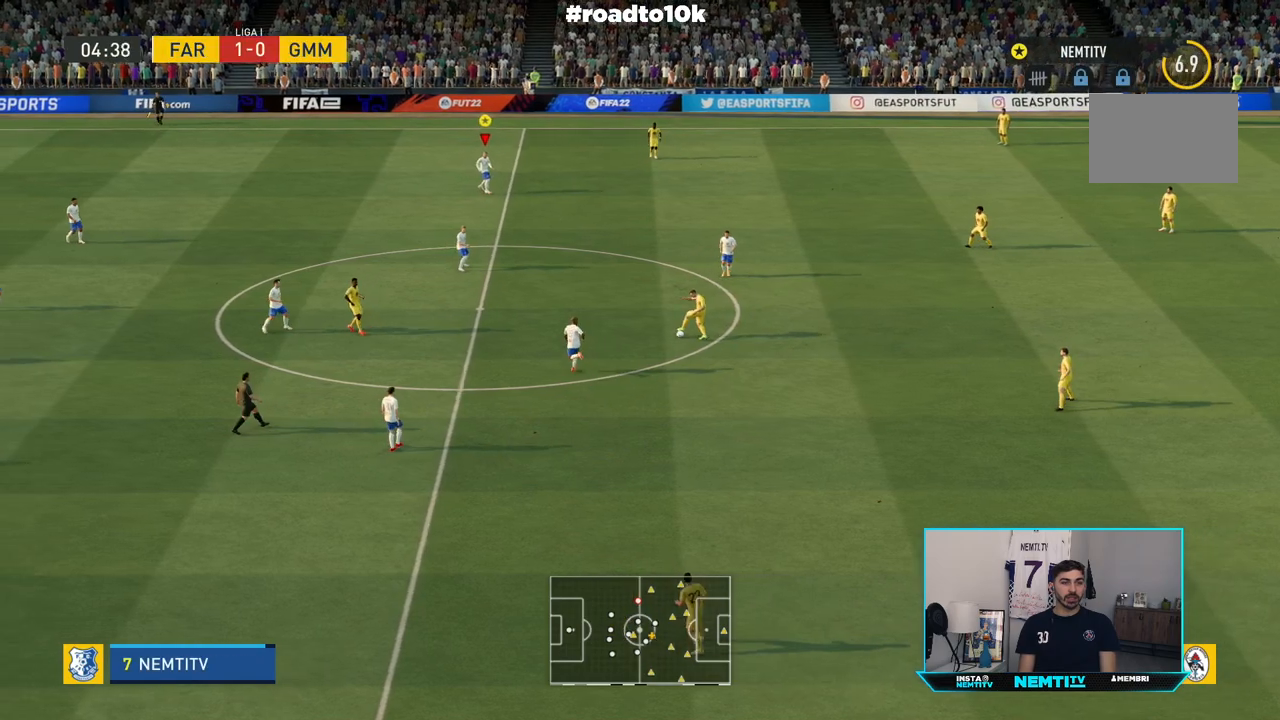
{"buttons": ["L1"], "left_stick": "center", "right_stick": "center", "events": []}
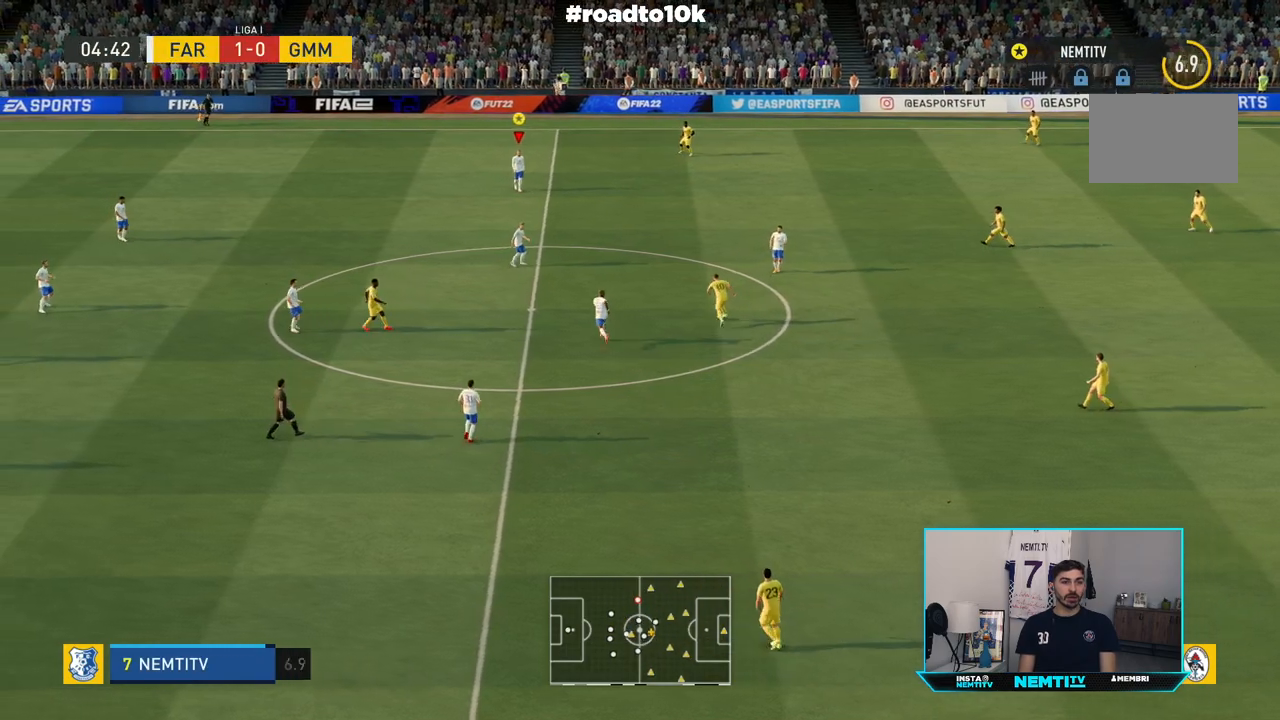
{"buttons": ["L1"], "left_stick": "center", "right_stick": "center", "events": []}
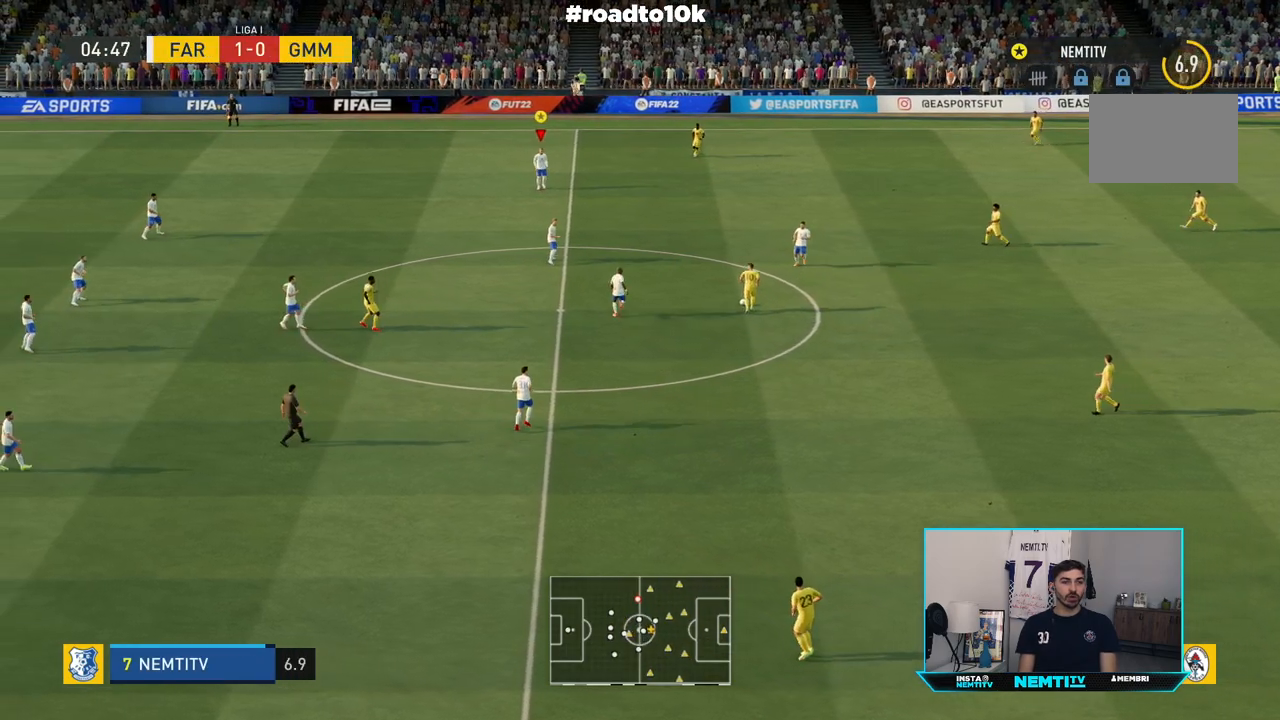
{"buttons": ["L1"], "left_stick": "center", "right_stick": "center", "events": []}
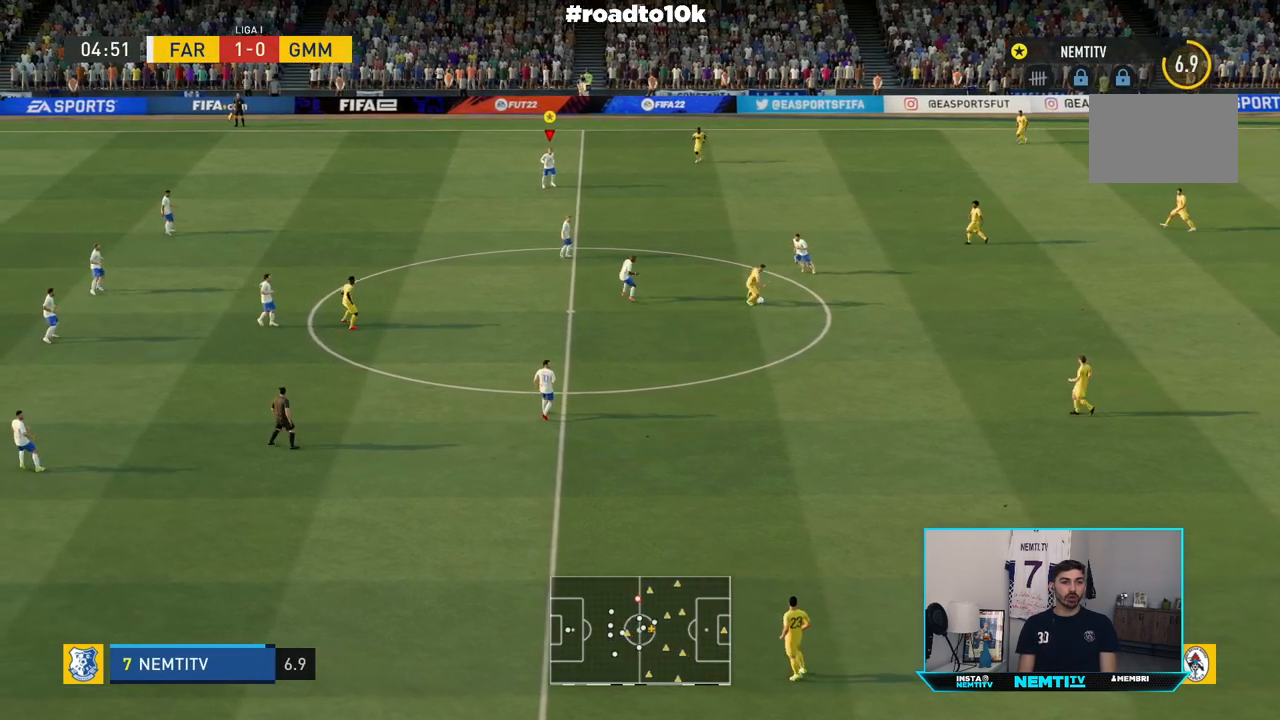
{"buttons": ["L1"], "left_stick": "center", "right_stick": "center", "events": []}
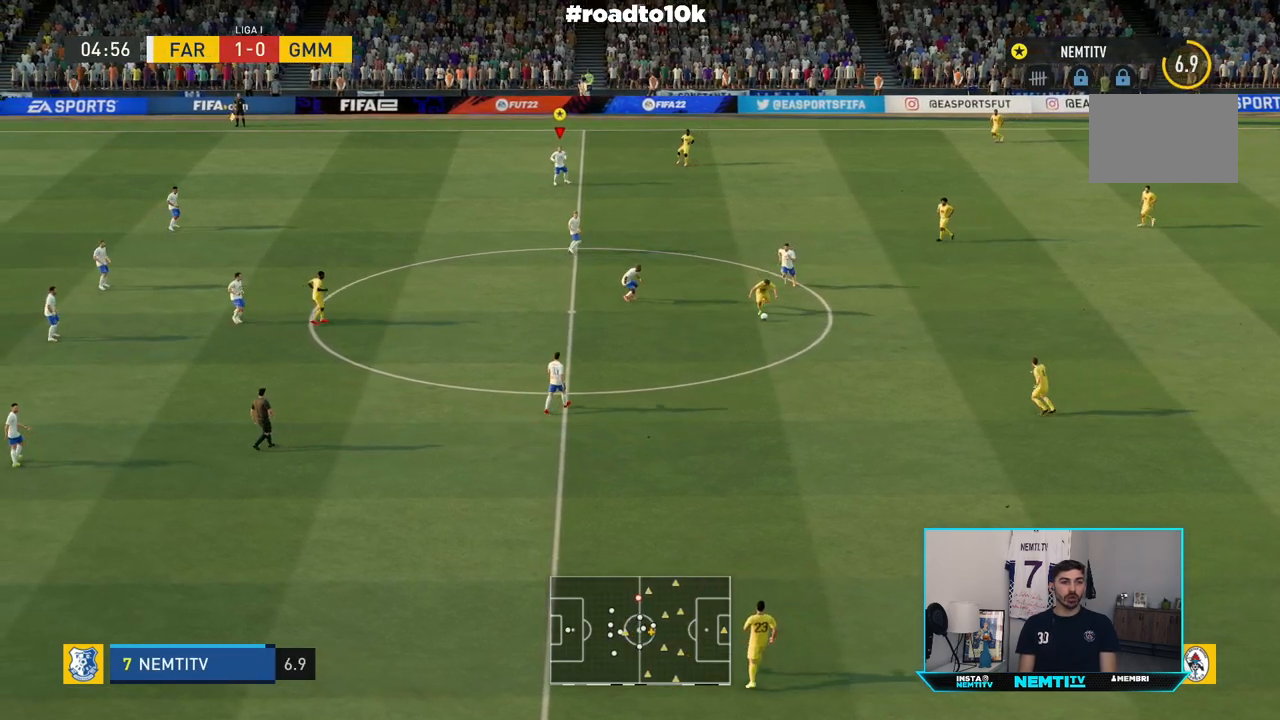
{"buttons": ["L1"], "left_stick": "center", "right_stick": "center", "events": []}
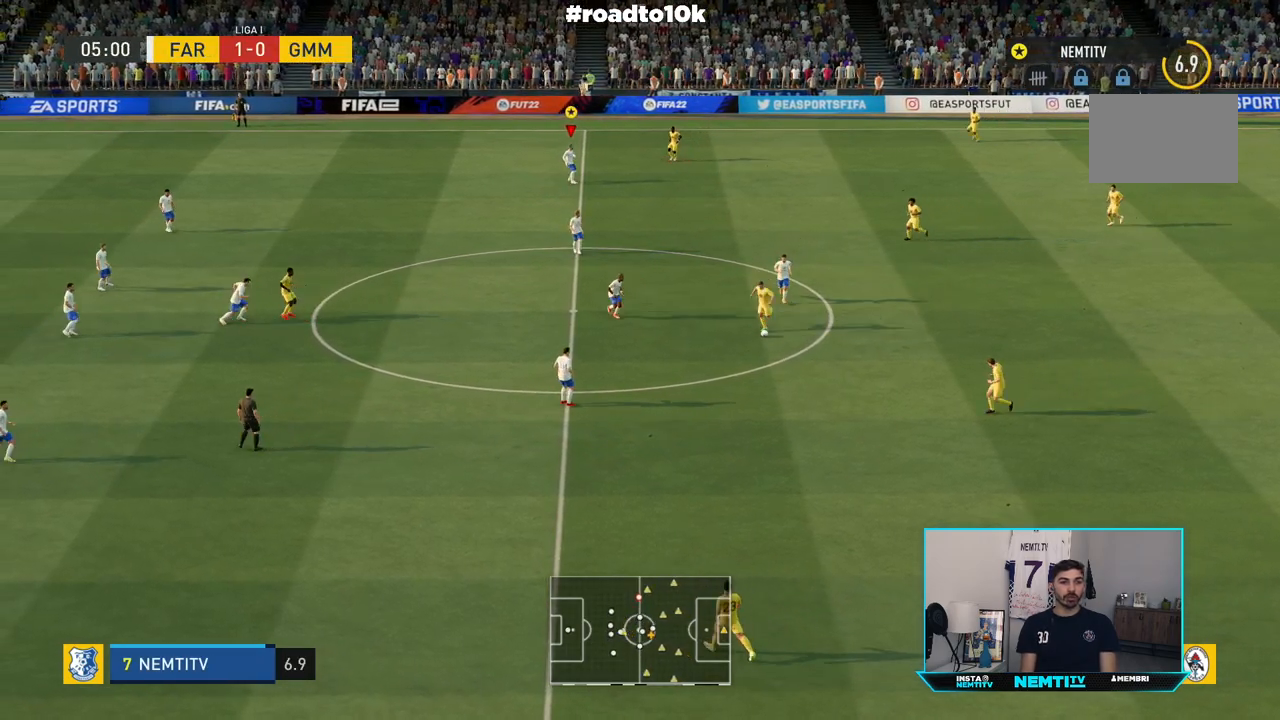
{"buttons": ["L1"], "left_stick": "center", "right_stick": "center", "events": []}